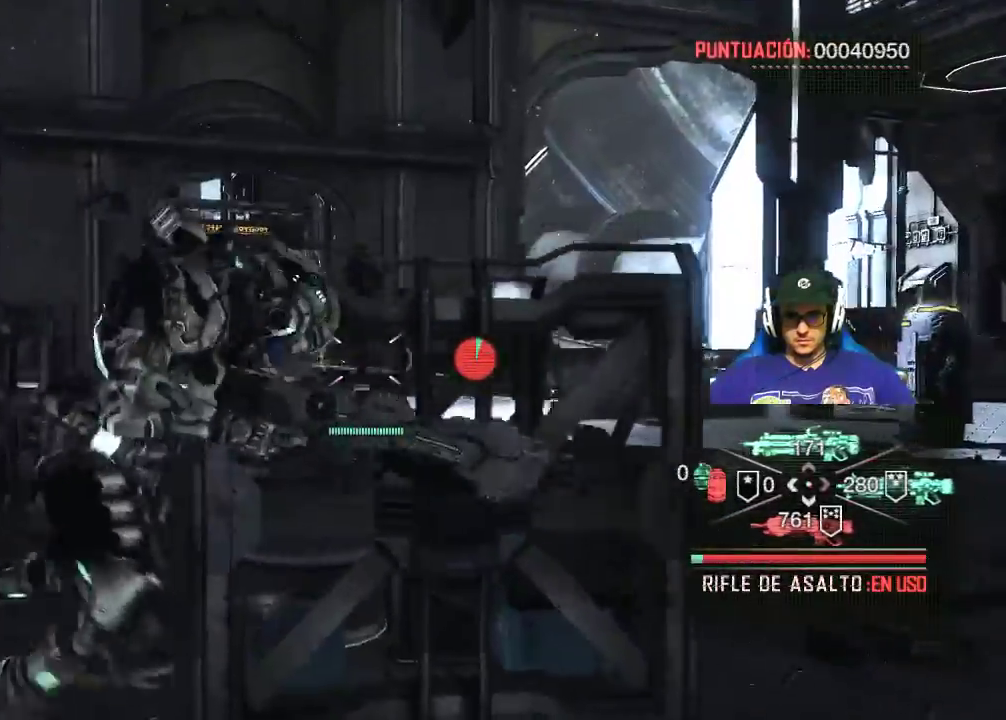
Gameplay with keyboard and mouse; each line is a JSON object with the keys and mouse buttons held at the frame after it. "events" lists presses ("down") and releases ("up") of "1", "2", "3", "4", "5", "a", "alt", "c", "caps_lock", "ctrl", "d", "e", "f", "g", "q", "r", "s", "shift", "space", "t", "tab", "v", "w", "x", "z", "mouse_left", "mouse_wheel" and "mouse_right" between this image and that frame as [ms after this image, input, new state], when the widget could be followed in between. "mouse_left", "mouse_wheel", "mouse_right" = the "left", "wheel", "right" buttons of the "mouse" list. No other keys are recorded. "wheel" means that the mouse wheel is clicked or scrolled. Not read: mouse_move.
{"keys": ["d"], "mouse": [], "events": []}
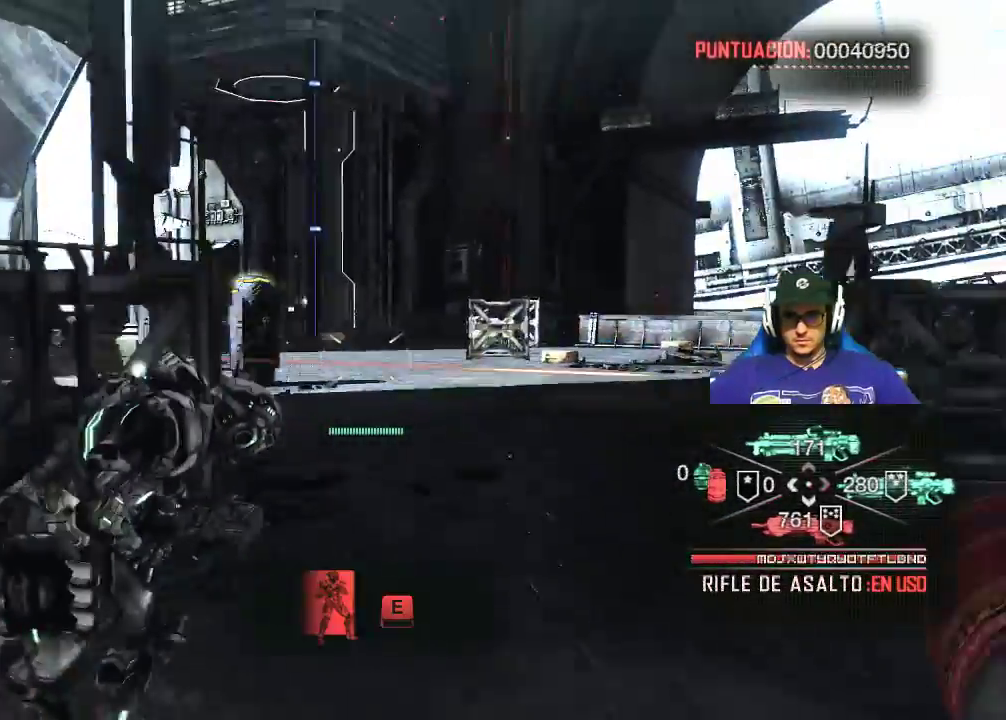
{"keys": ["d", "shift"], "mouse": [], "events": [[367, "shift", "down"]]}
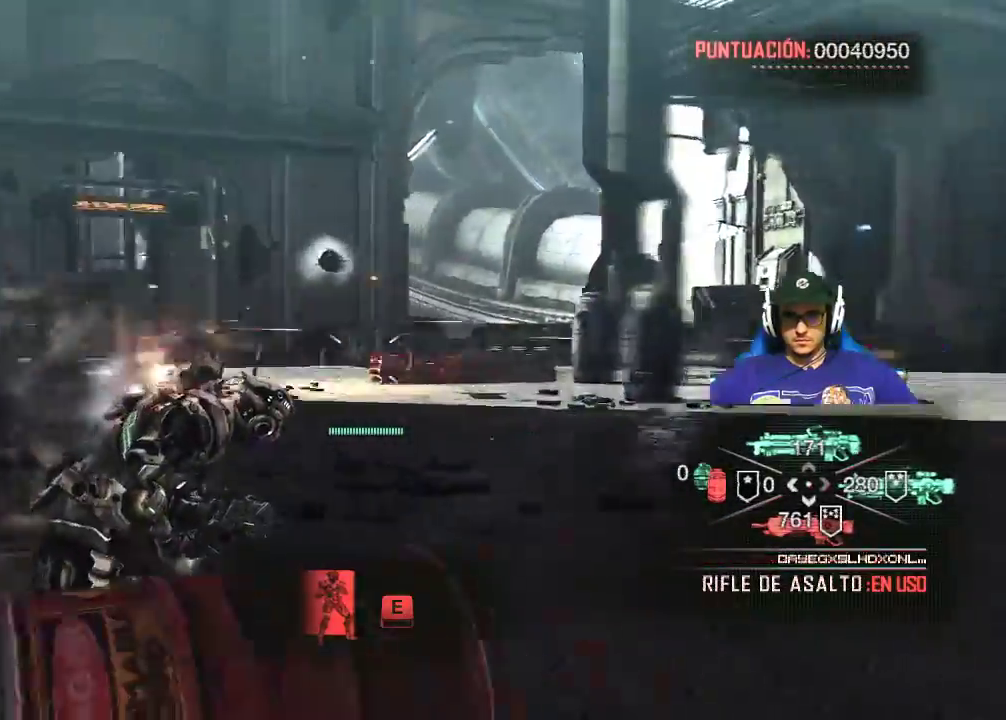
{"keys": ["d", "shift"], "mouse": [], "events": []}
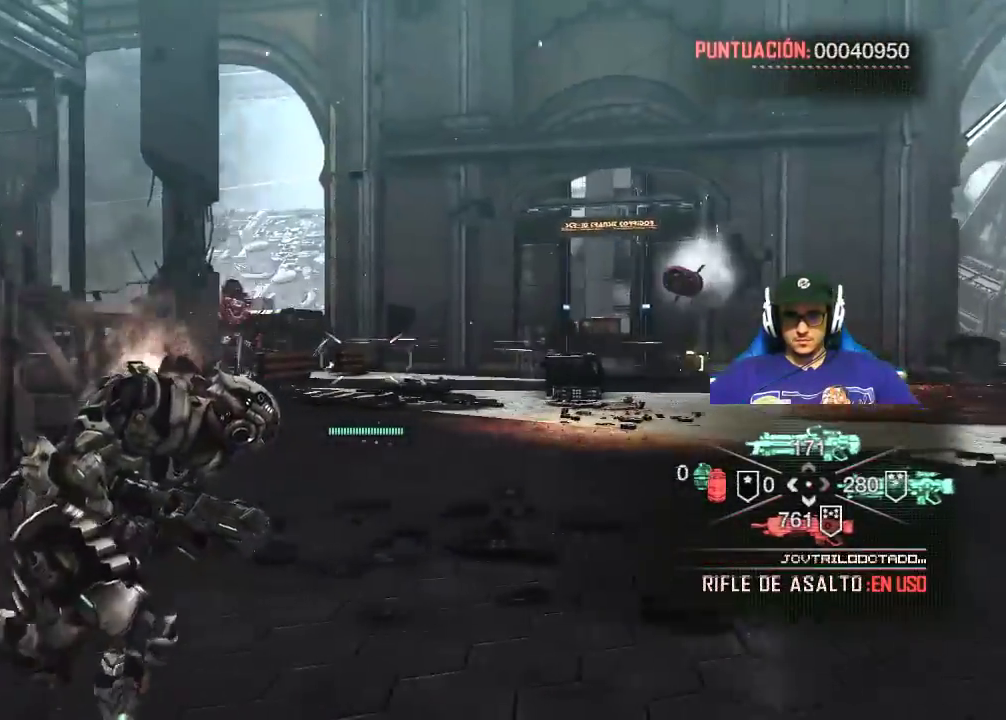
{"keys": ["d", "shift"], "mouse": [], "events": [[117, "shift", "up"], [300, "shift", "down"]]}
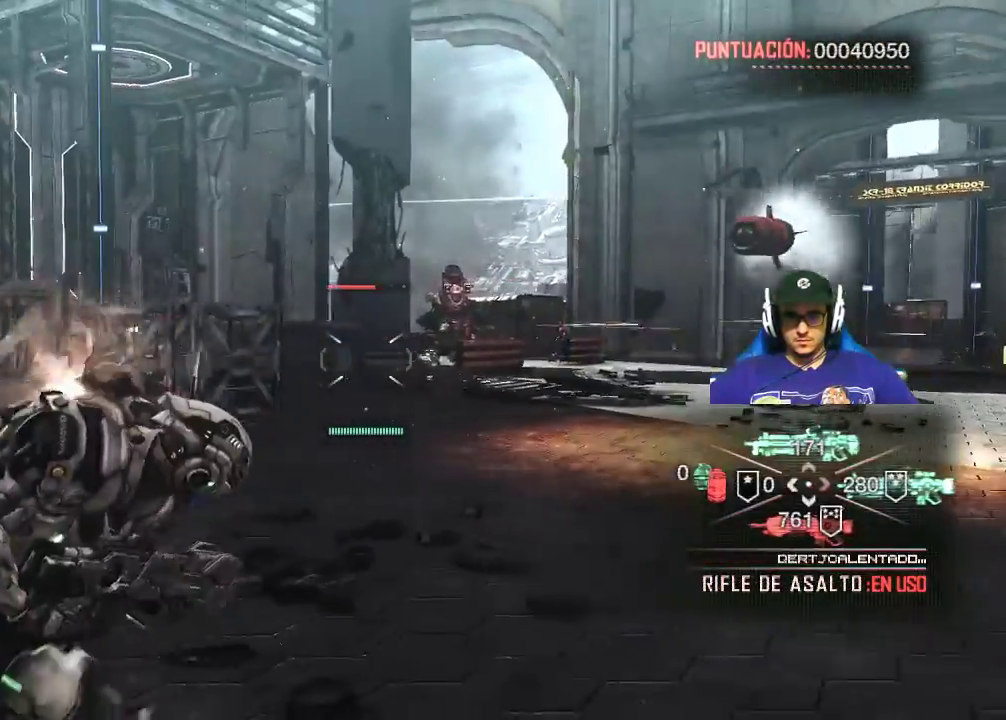
{"keys": ["d", "s", "shift"], "mouse": [], "events": [[417, "s", "down"]]}
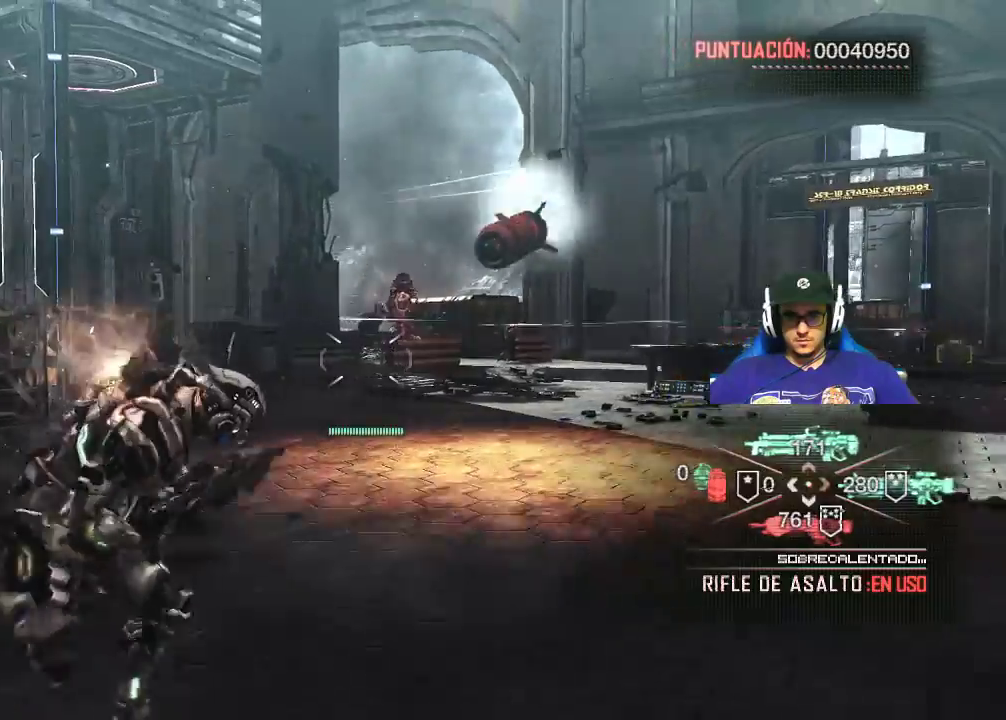
{"keys": ["d", "s", "shift"], "mouse": [], "events": []}
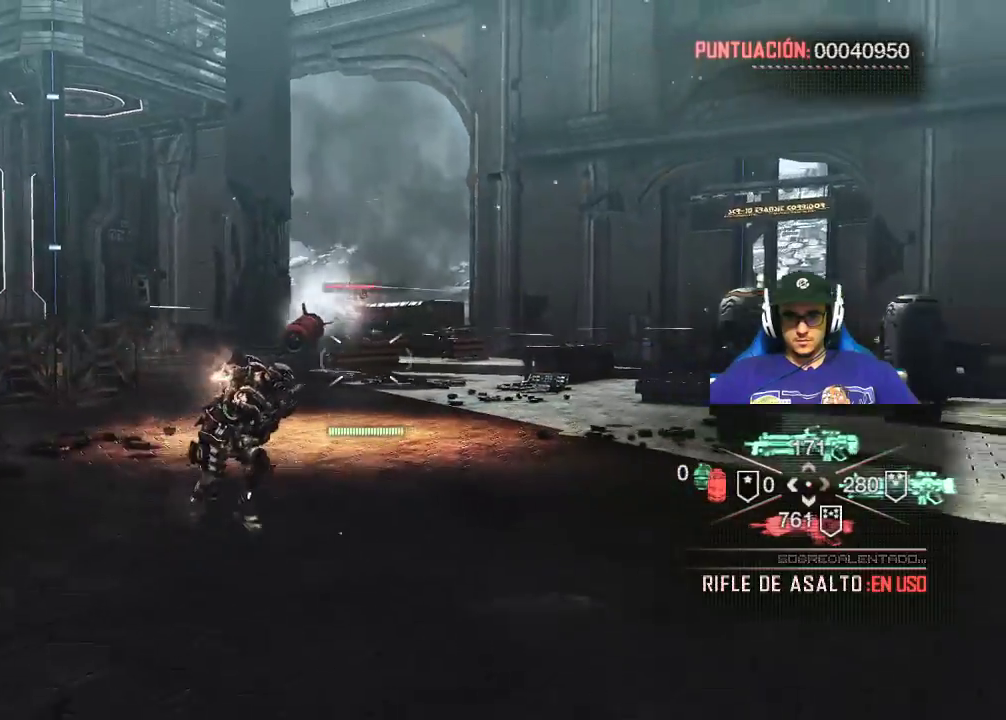
{"keys": ["d", "s", "shift", "space"], "mouse": [], "events": [[117, "space", "down"]]}
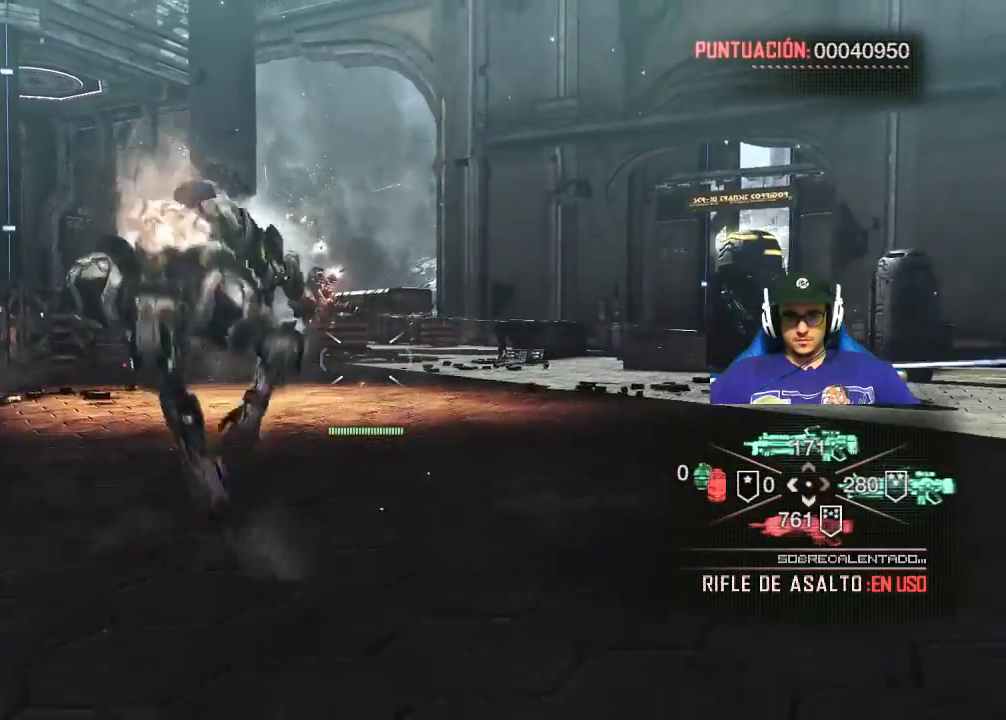
{"keys": ["d", "s", "shift"], "mouse": [], "events": [[17, "space", "up"]]}
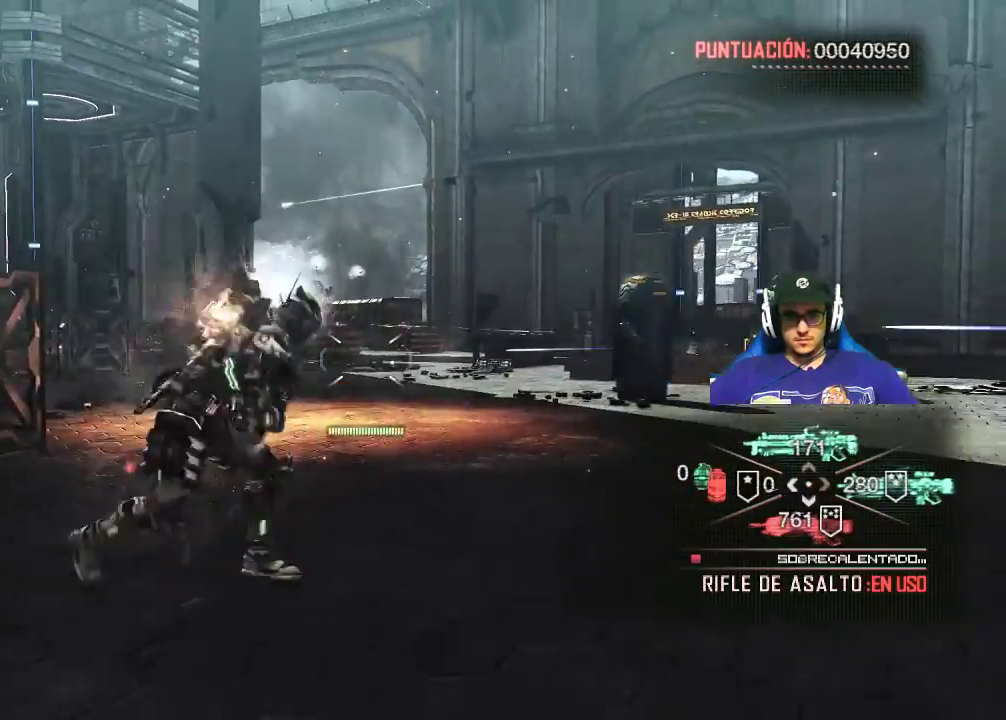
{"keys": ["d", "s", "space"], "mouse": [], "events": [[17, "shift", "up"], [17, "space", "down"], [200, "space", "up"], [333, "space", "down"]]}
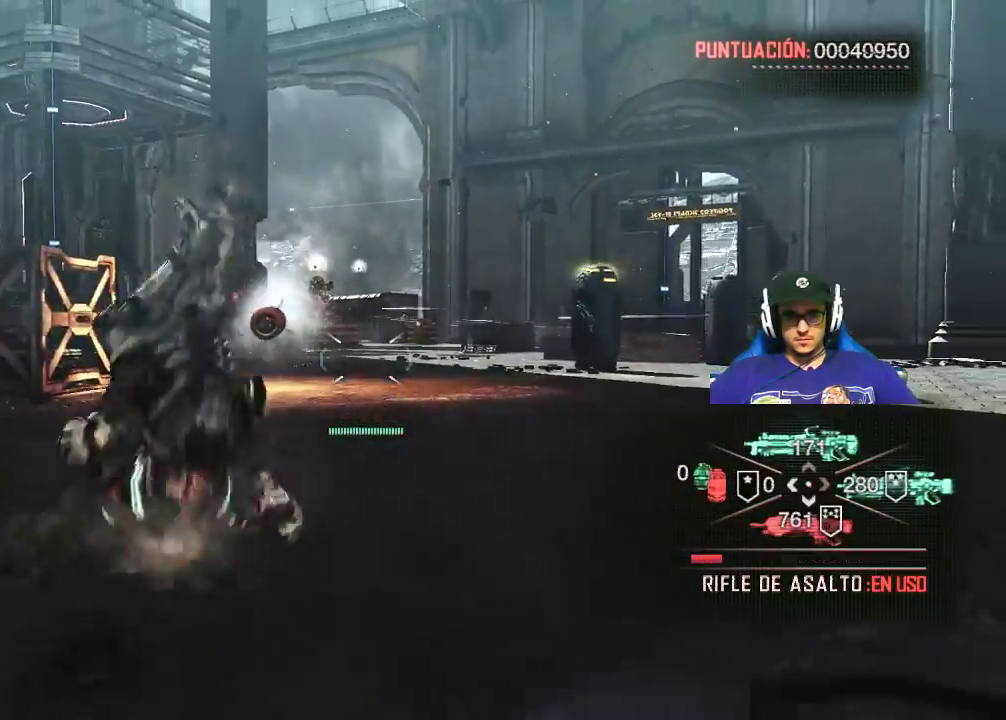
{"keys": ["d", "s", "space"], "mouse": [], "events": [[33, "space", "up"], [350, "space", "down"]]}
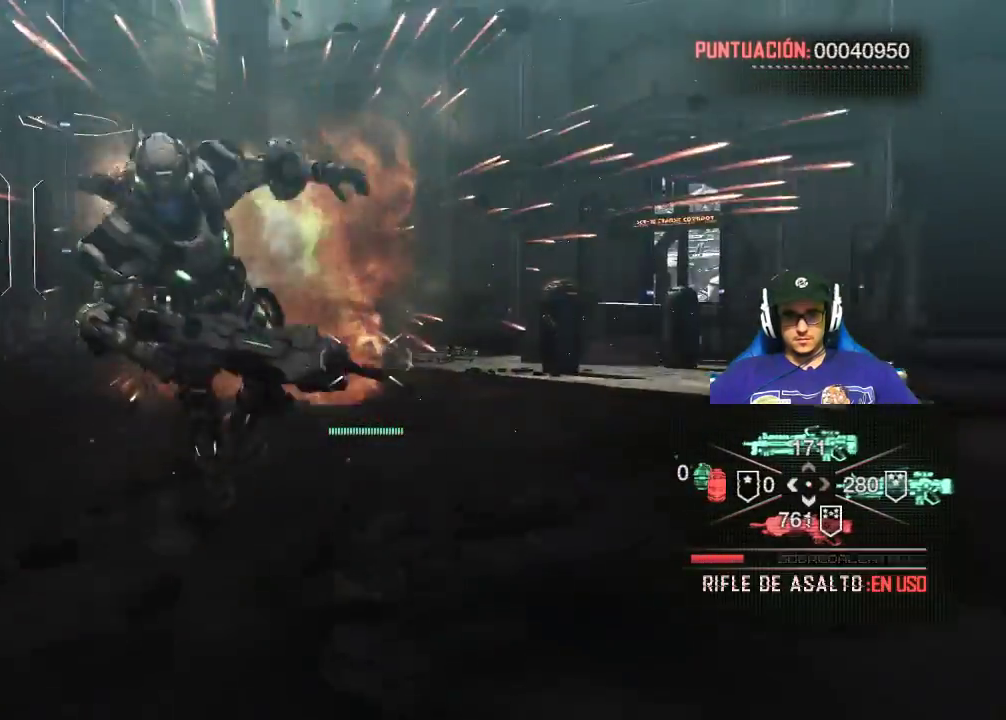
{"keys": ["d"], "mouse": ["right"], "events": [[83, "space", "up"], [250, "s", "up"], [483, "mouse_right", "down"]]}
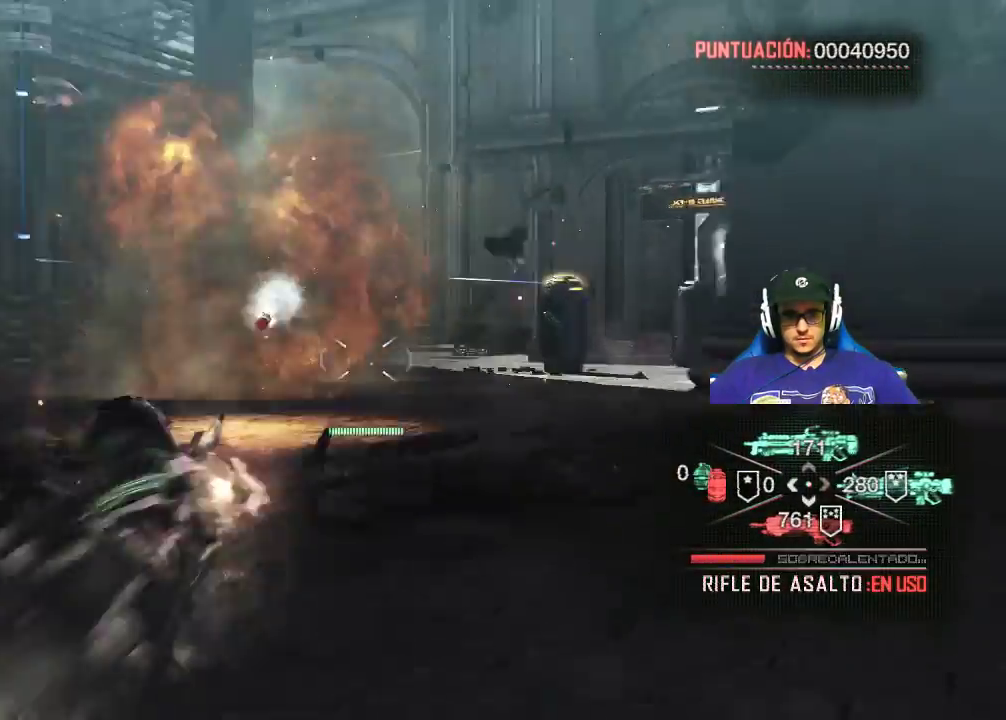
{"keys": ["d", "w"], "mouse": ["right"], "events": [[100, "w", "down"]]}
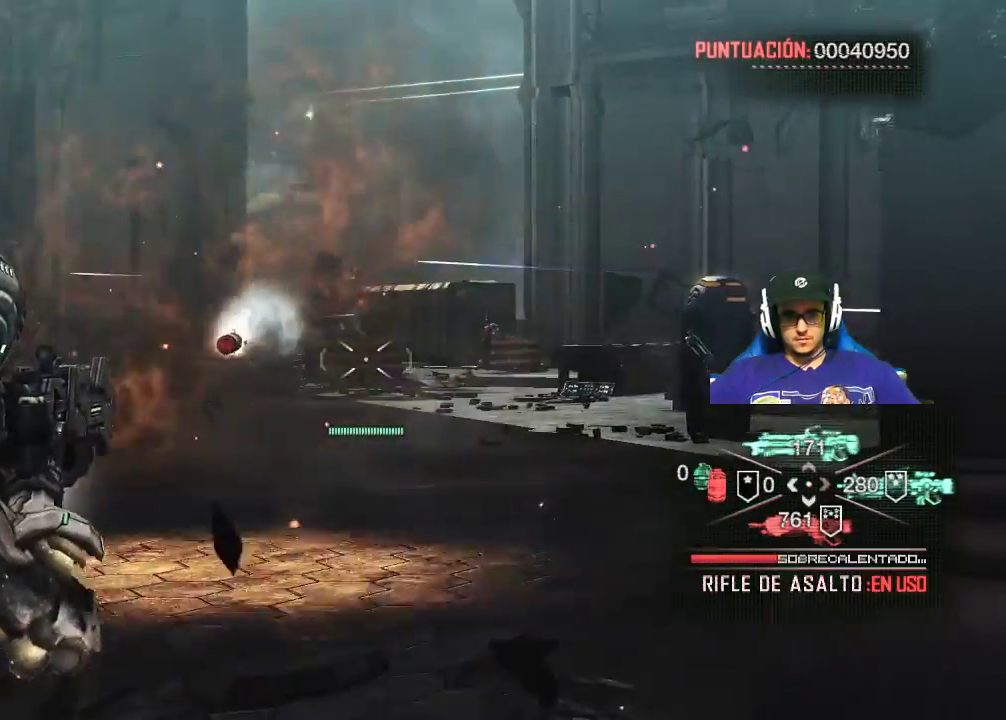
{"keys": ["d", "w"], "mouse": ["left", "right"], "events": [[217, "mouse_left", "down"]]}
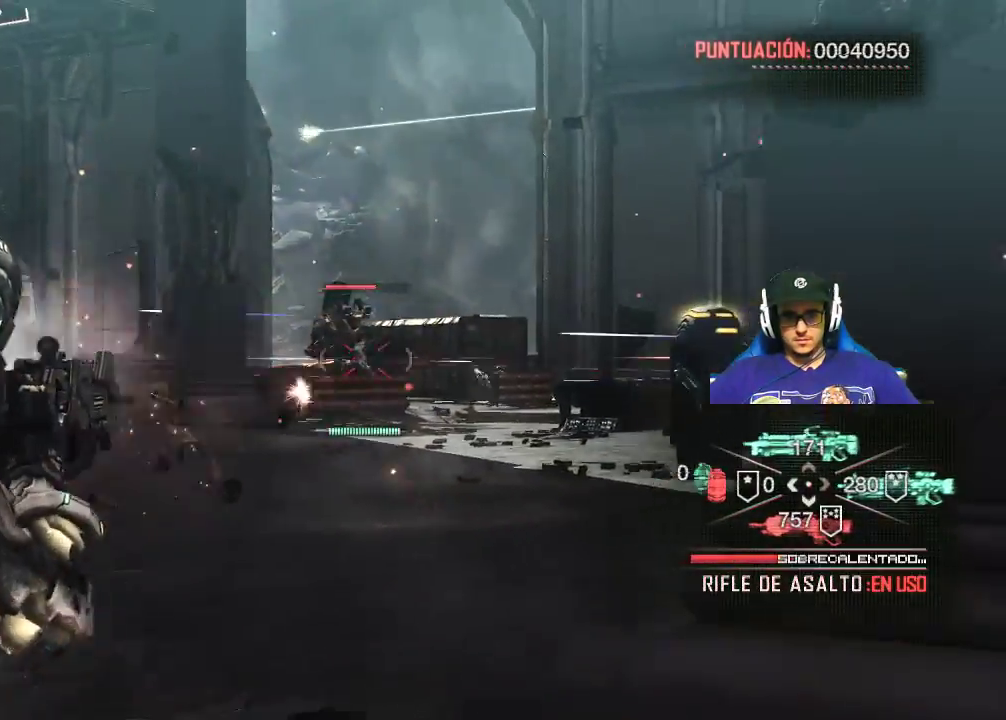
{"keys": ["d", "space"], "mouse": [], "events": [[17, "mouse_left", "up"], [17, "mouse_right", "up"], [17, "space", "down"], [17, "w", "up"]]}
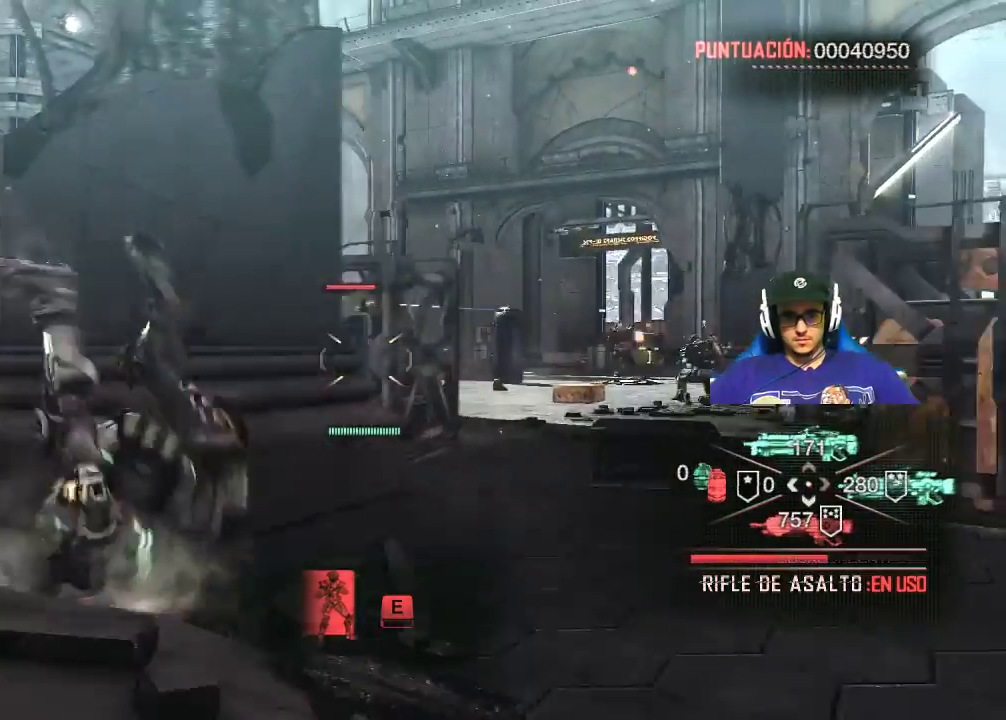
{"keys": ["d"], "mouse": [], "events": [[17, "space", "up"]]}
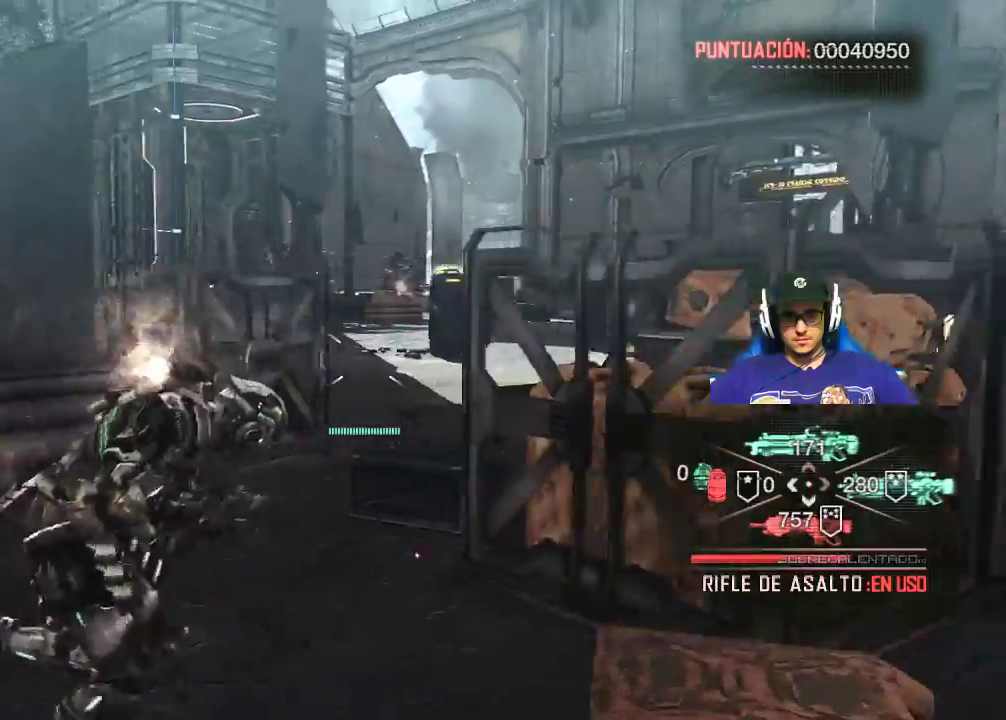
{"keys": ["d", "w"], "mouse": [], "events": [[67, "w", "down"]]}
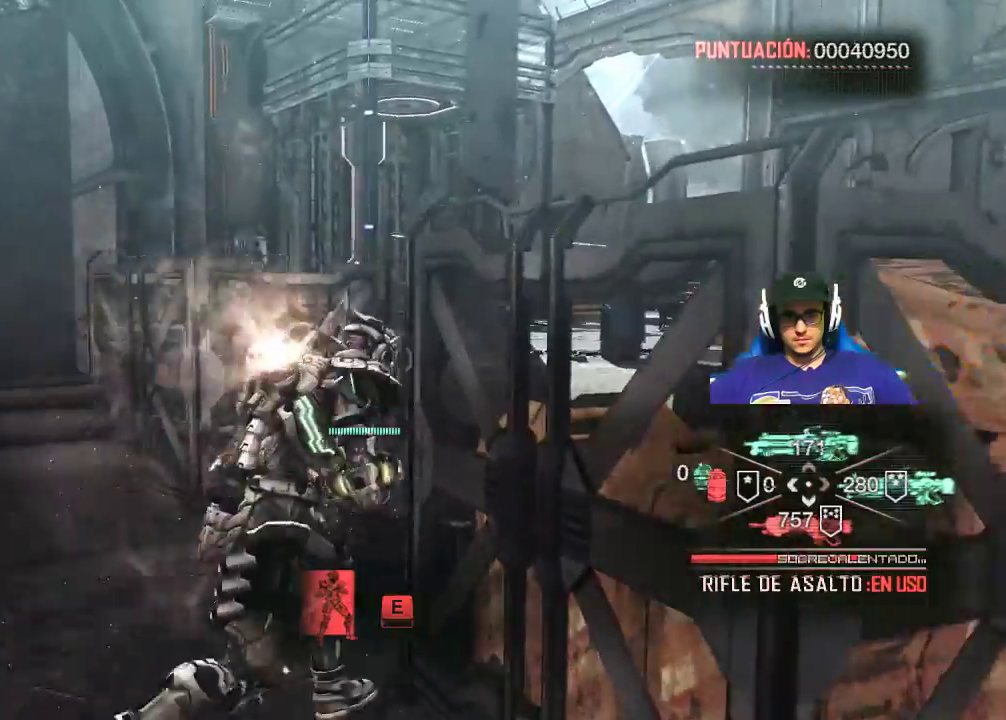
{"keys": ["shift", "w"], "mouse": [], "events": [[133, "d", "up"], [467, "shift", "down"]]}
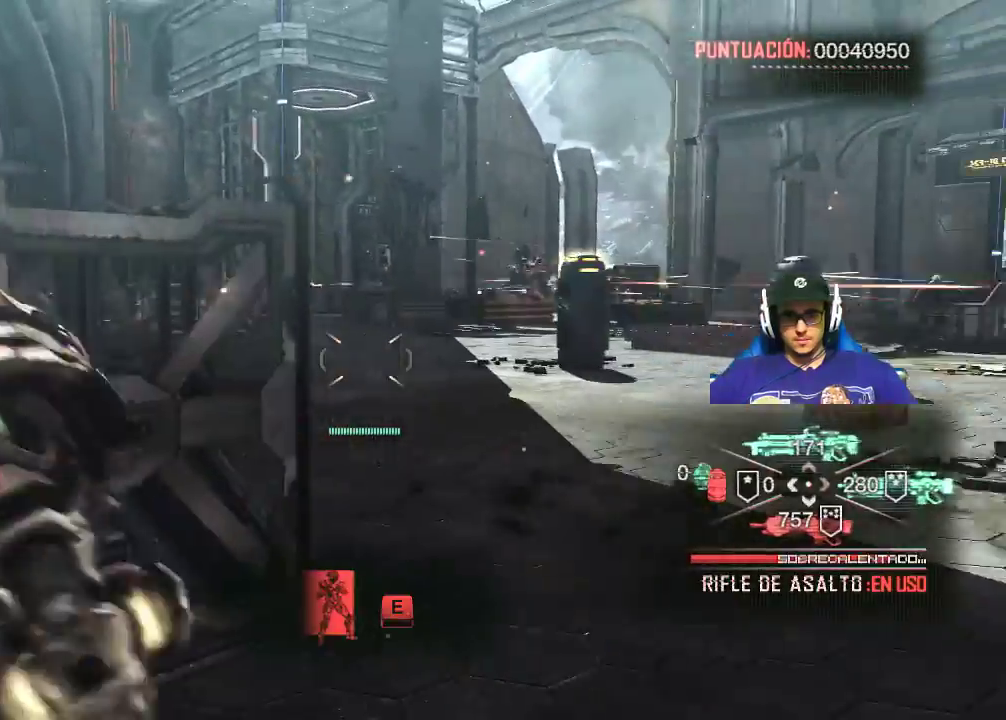
{"keys": ["shift", "w"], "mouse": [], "events": [[200, "d", "down"], [350, "d", "up"]]}
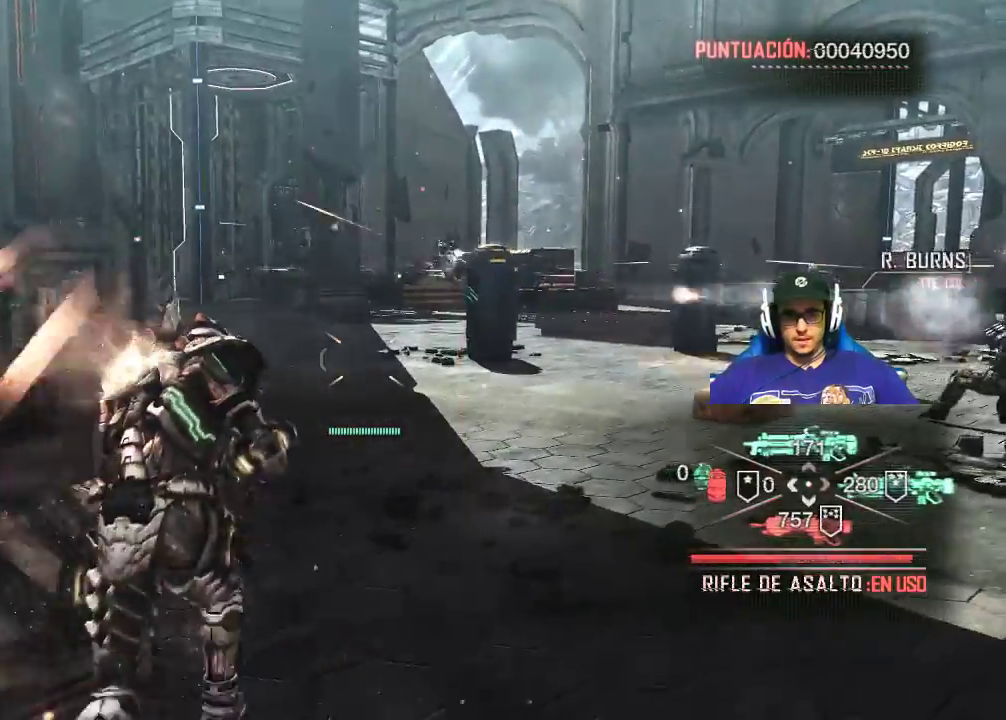
{"keys": ["d", "w"], "mouse": ["right"], "events": [[67, "shift", "up"], [217, "d", "down"], [417, "mouse_right", "down"]]}
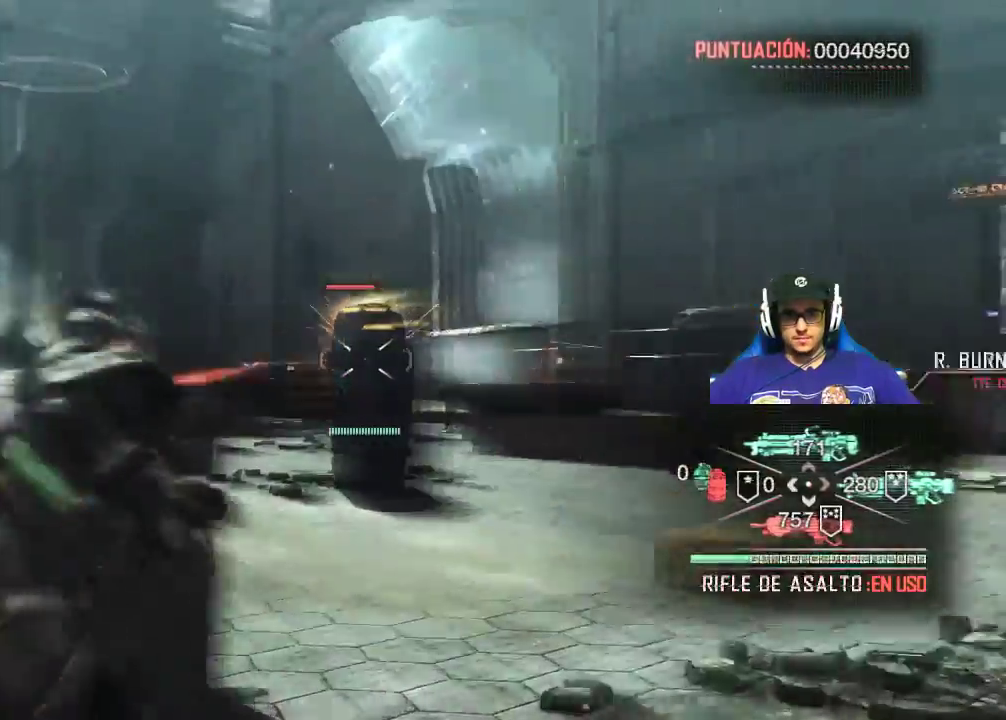
{"keys": ["d", "w"], "mouse": ["right"], "events": []}
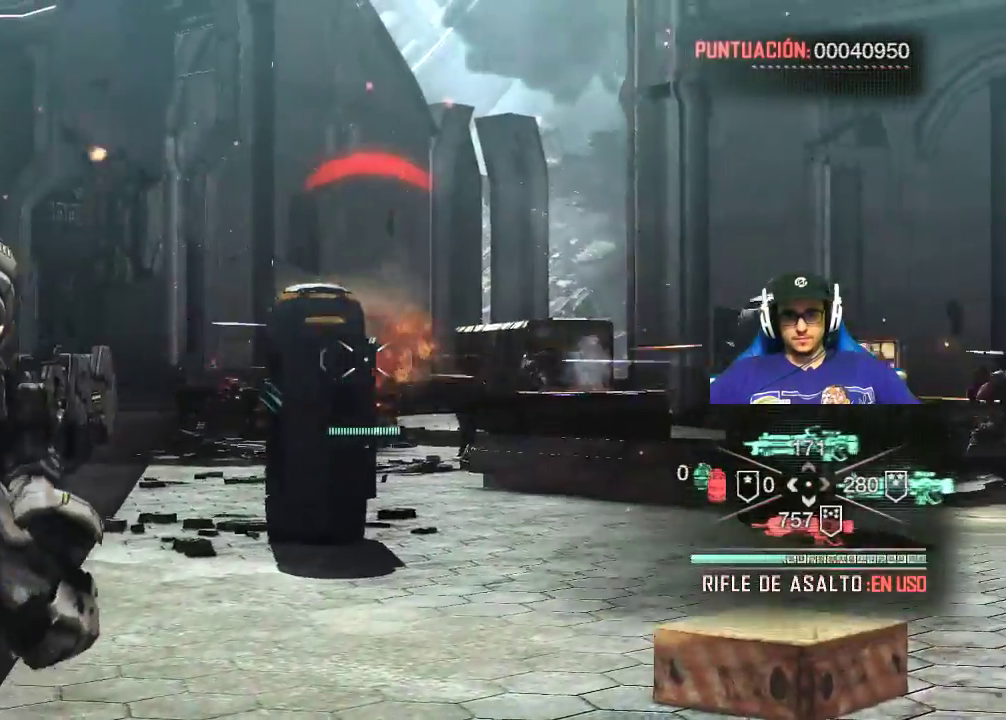
{"keys": ["d", "w"], "mouse": ["left", "right"], "events": [[150, "mouse_left", "down"]]}
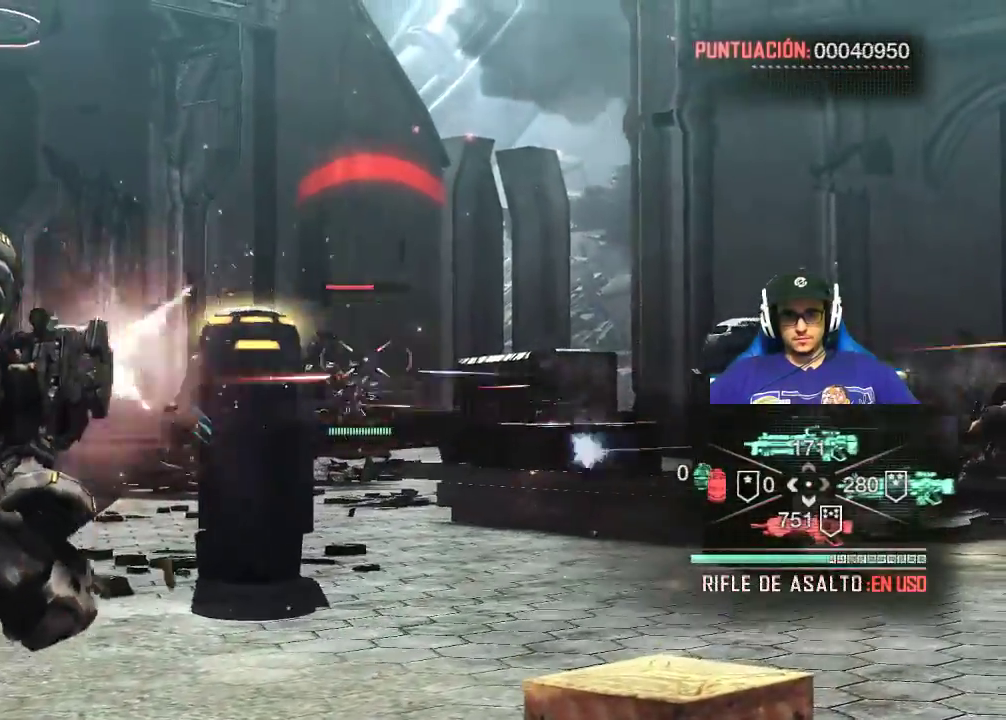
{"keys": ["d", "w"], "mouse": ["left", "right"], "events": []}
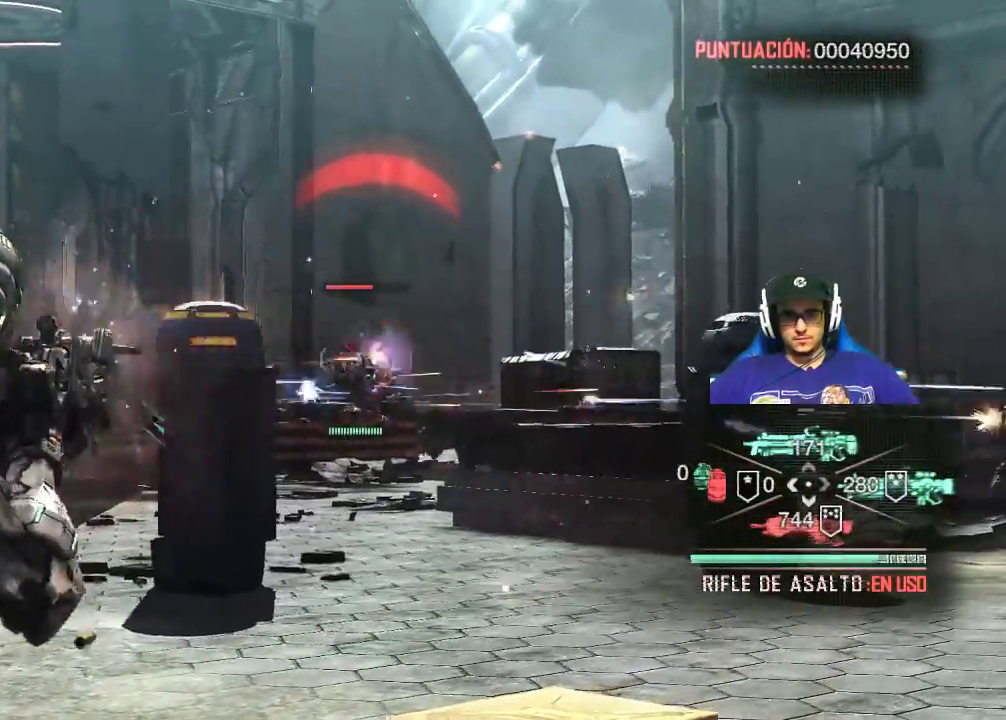
{"keys": ["d", "w"], "mouse": ["left", "right"], "events": []}
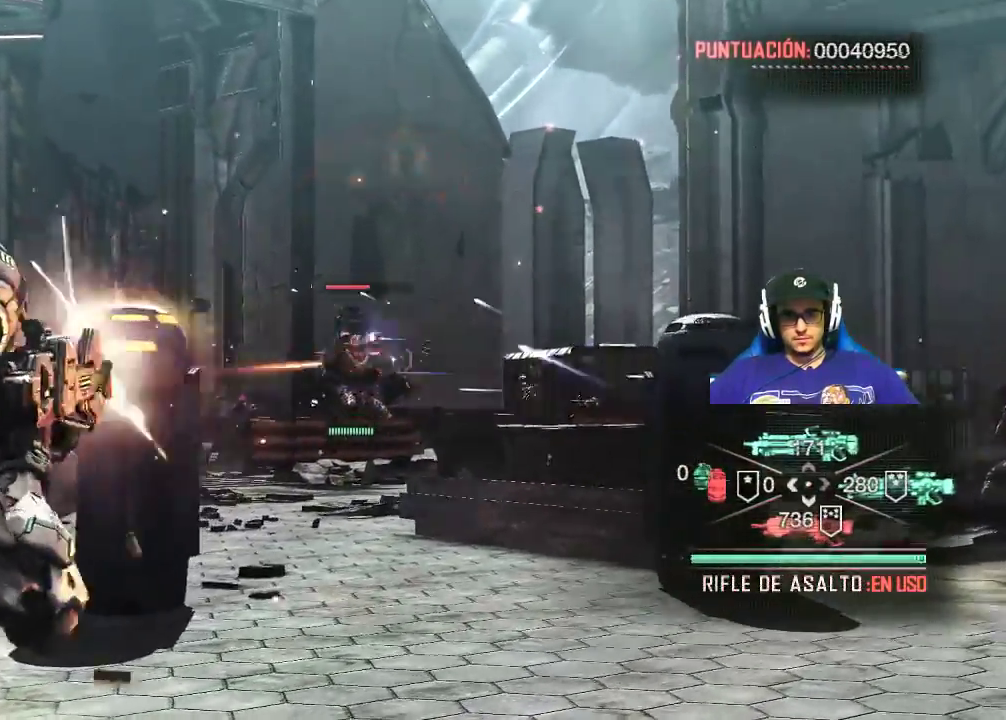
{"keys": ["d", "w"], "mouse": ["left", "right"], "events": []}
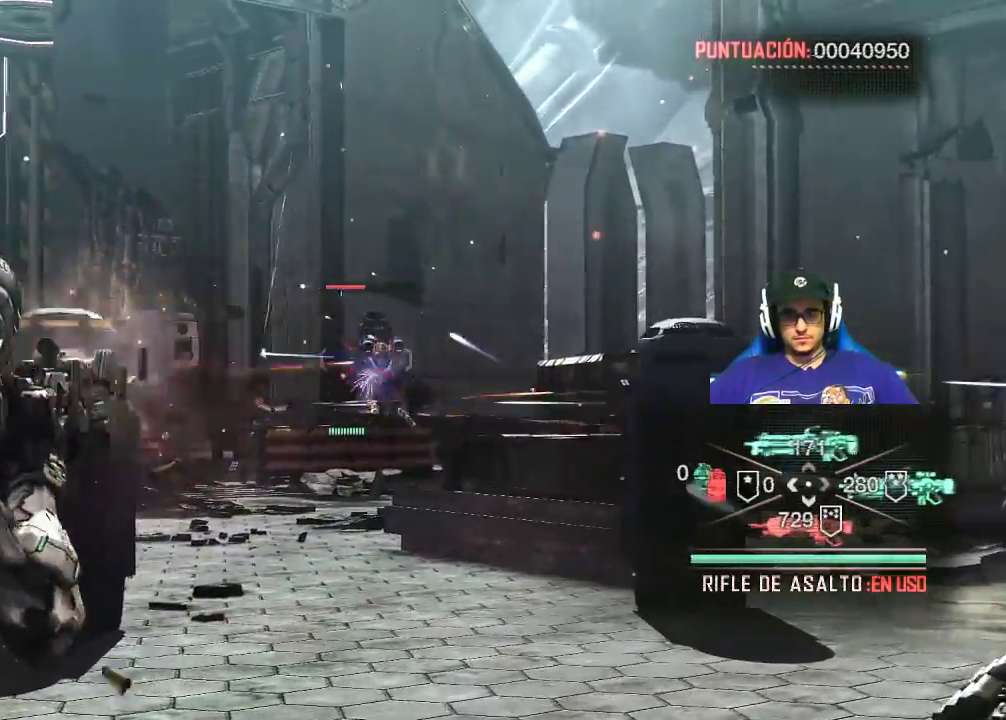
{"keys": ["d", "w"], "mouse": ["left", "right"], "events": []}
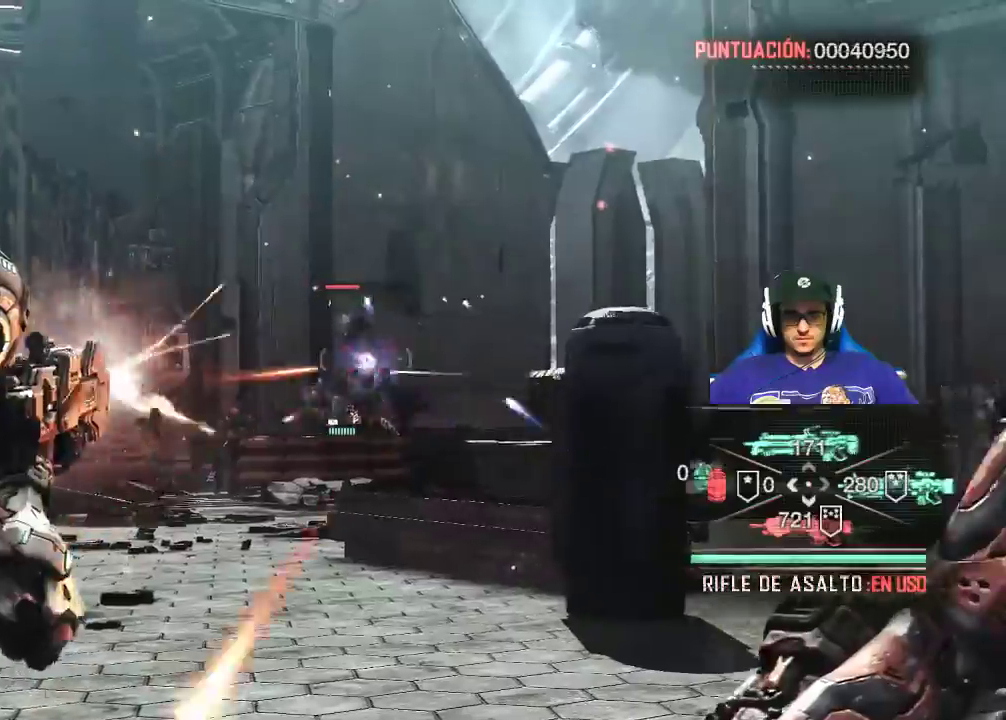
{"keys": ["d", "w"], "mouse": ["left", "right"], "events": []}
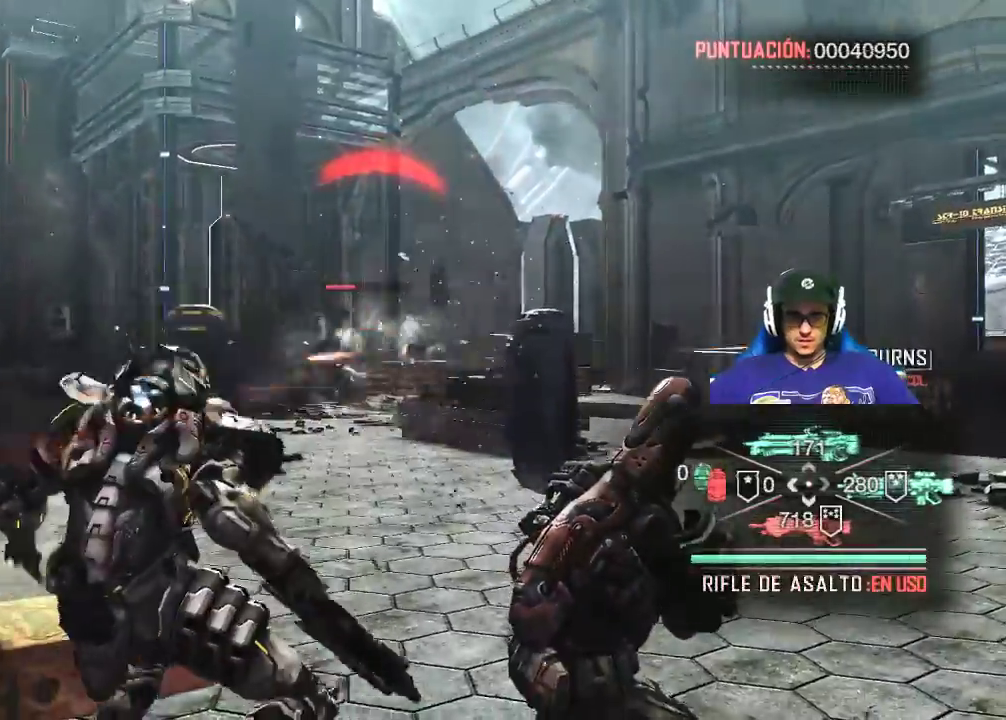
{"keys": ["d", "w"], "mouse": [], "events": [[200, "mouse_left", "up"], [300, "mouse_right", "up"]]}
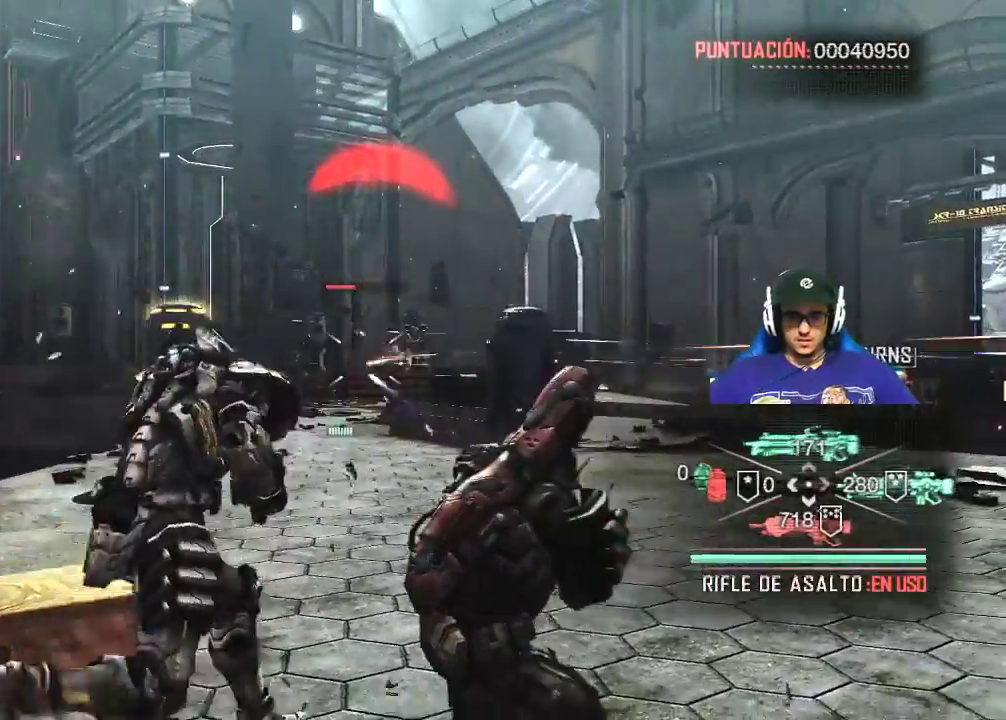
{"keys": ["d", "w"], "mouse": [], "events": []}
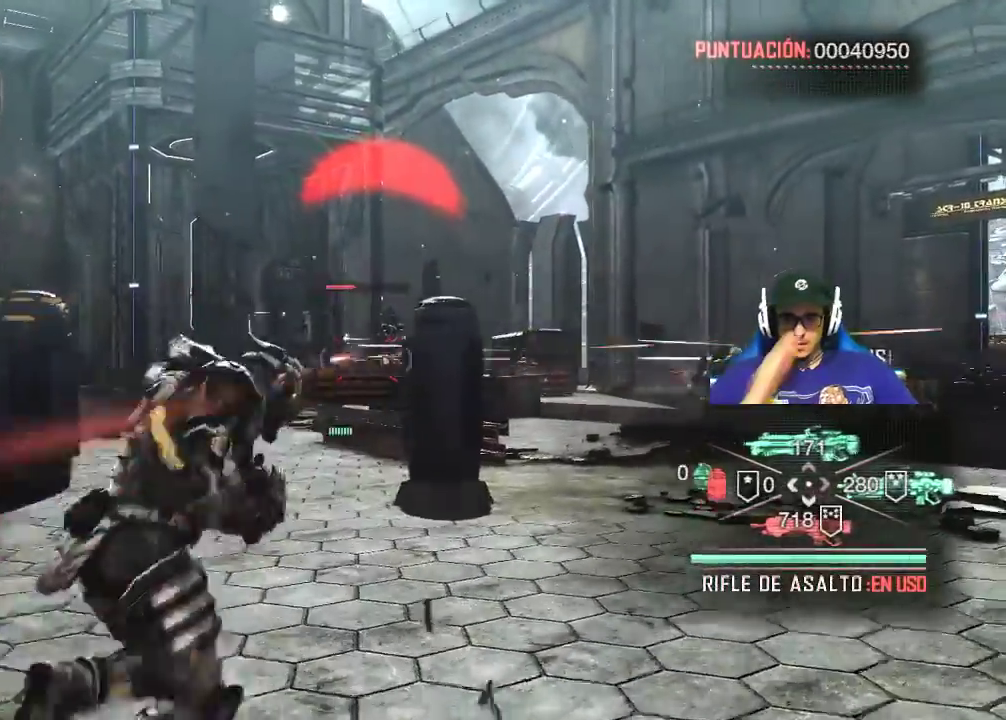
{"keys": ["d", "w"], "mouse": [], "events": []}
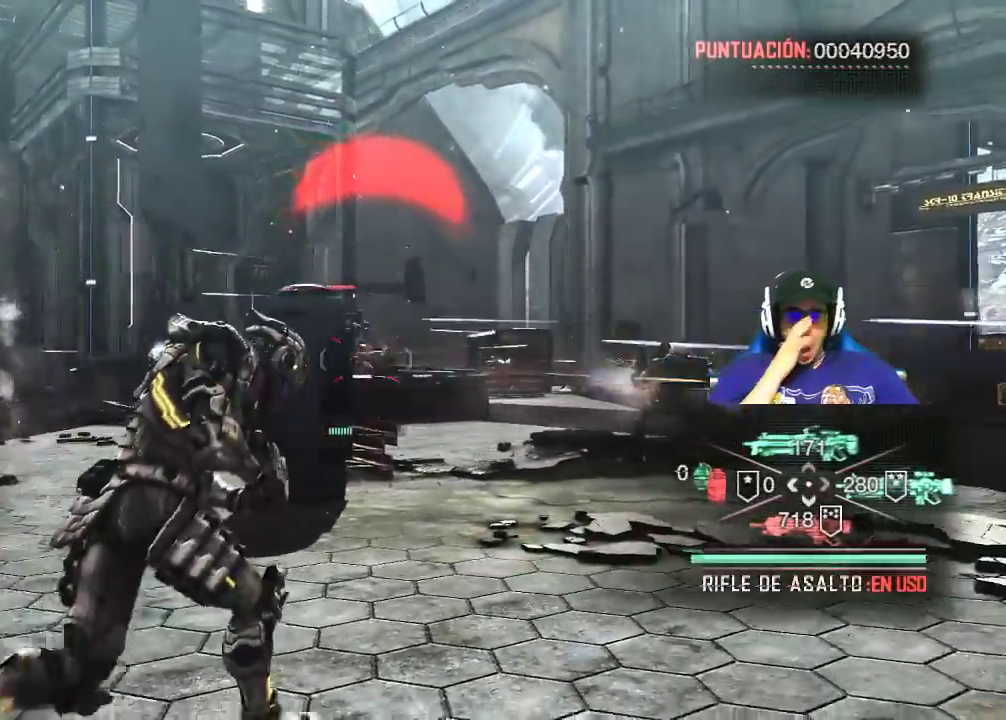
{"keys": ["d", "w"], "mouse": [], "events": []}